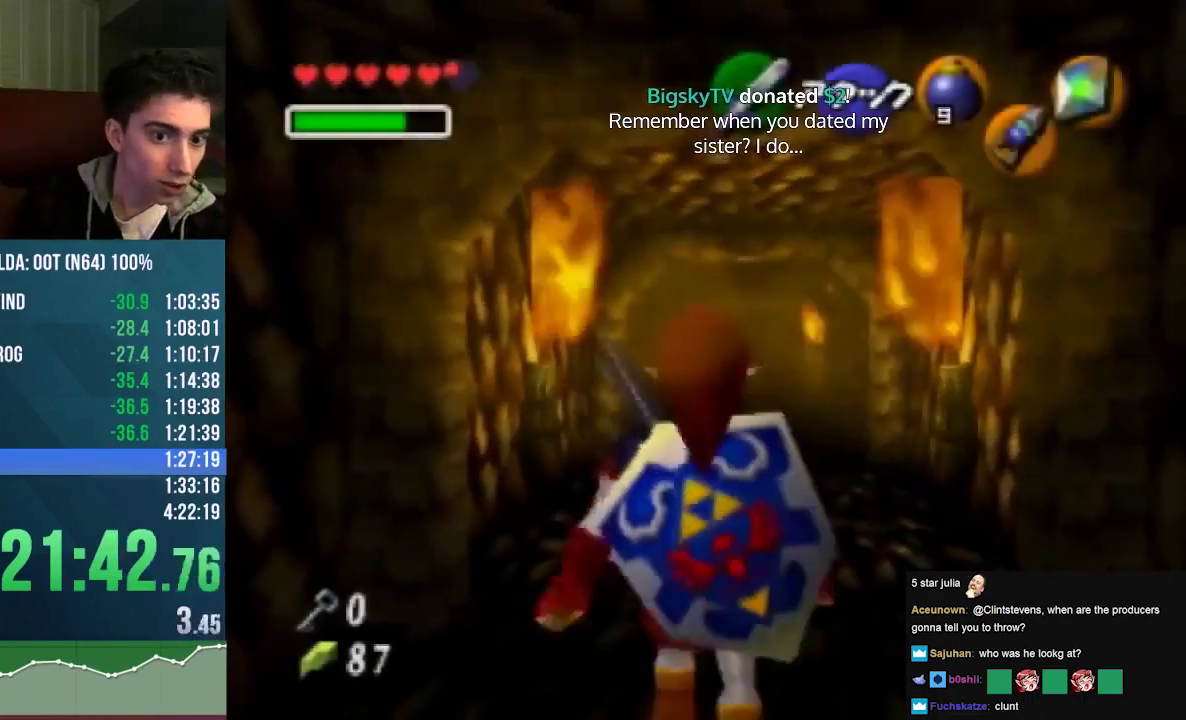
Gameplay with a controller (Nintendo layout); each line is a JSON object with the inputs held at the frame after it. "events" lists button and stick changes between this image and that frame as [ms after this image, input, new state], when the widget could be followed in between. Not read: L3 R3.
{"buttons": [], "left_stick": "up", "events": [[167, "A", "up"]]}
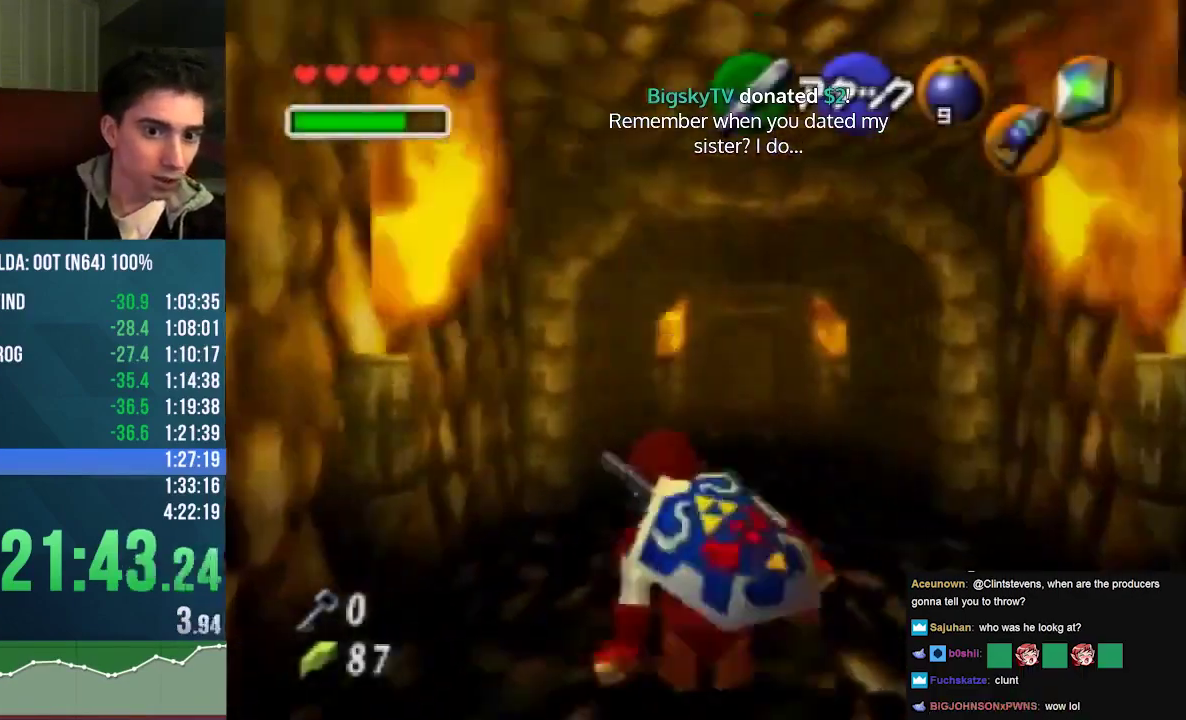
{"buttons": [], "left_stick": "up", "events": [[133, "A", "down"], [400, "A", "up"]]}
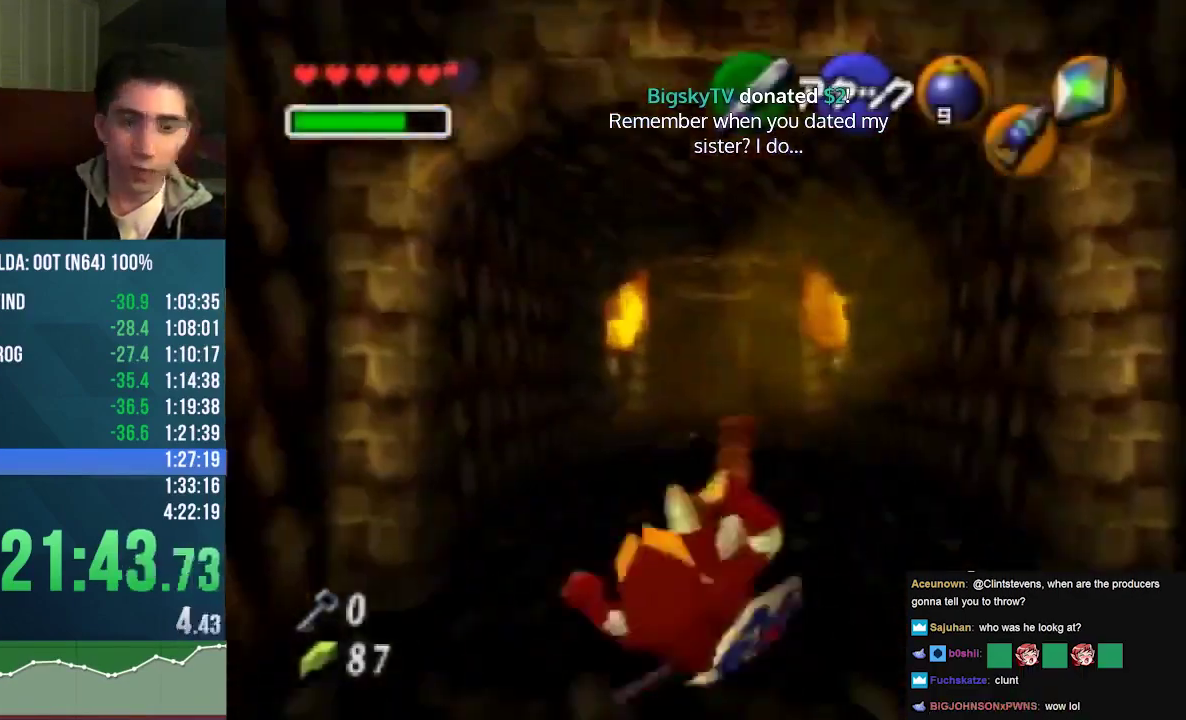
{"buttons": ["A"], "left_stick": "up", "events": [[367, "A", "down"]]}
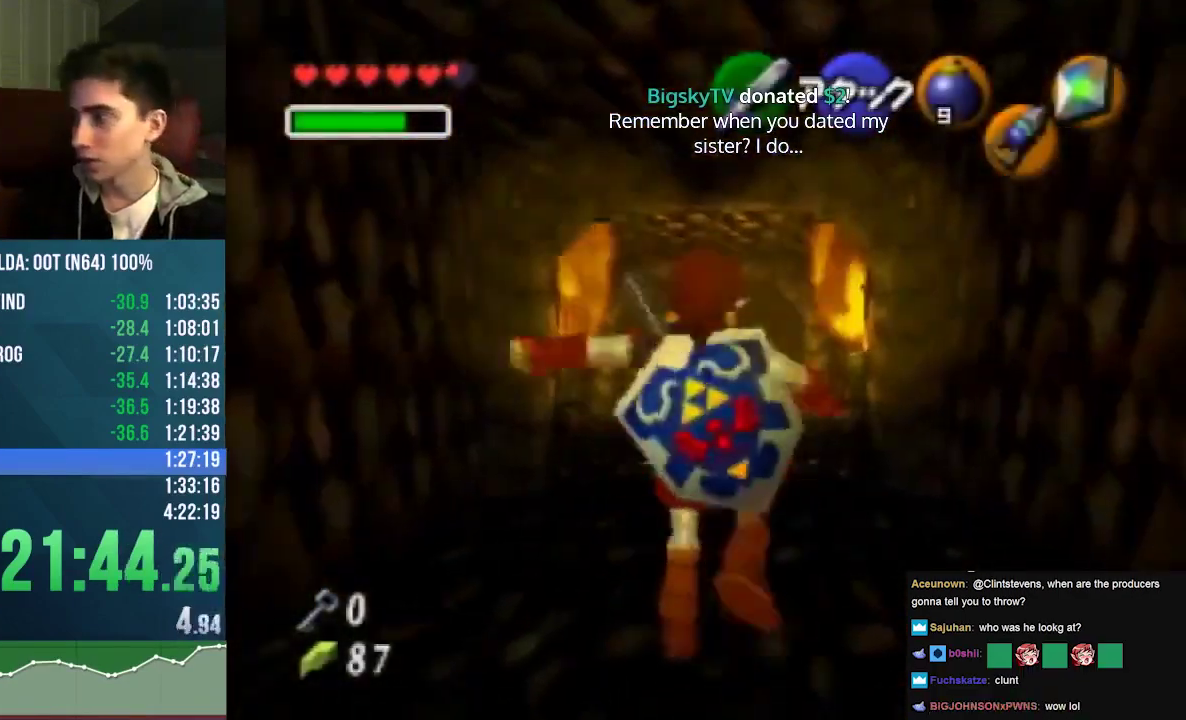
{"buttons": [], "left_stick": "up", "events": [[167, "A", "up"]]}
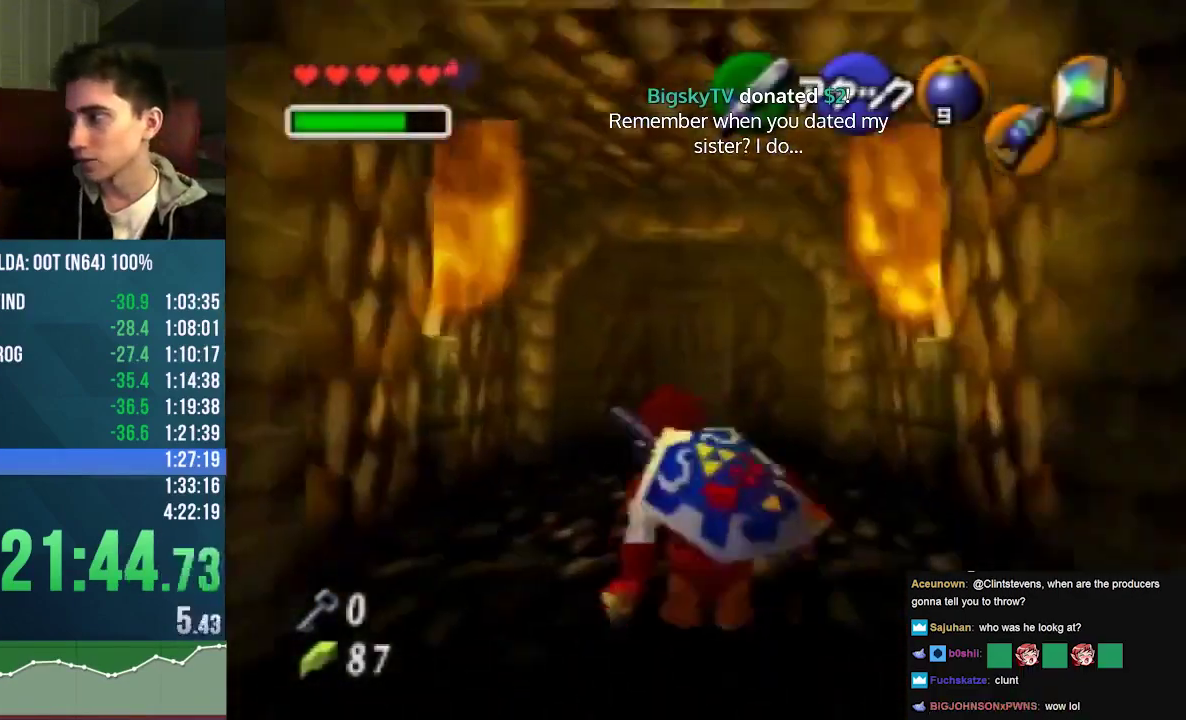
{"buttons": [], "left_stick": "up", "events": [[67, "A", "down"], [400, "A", "up"]]}
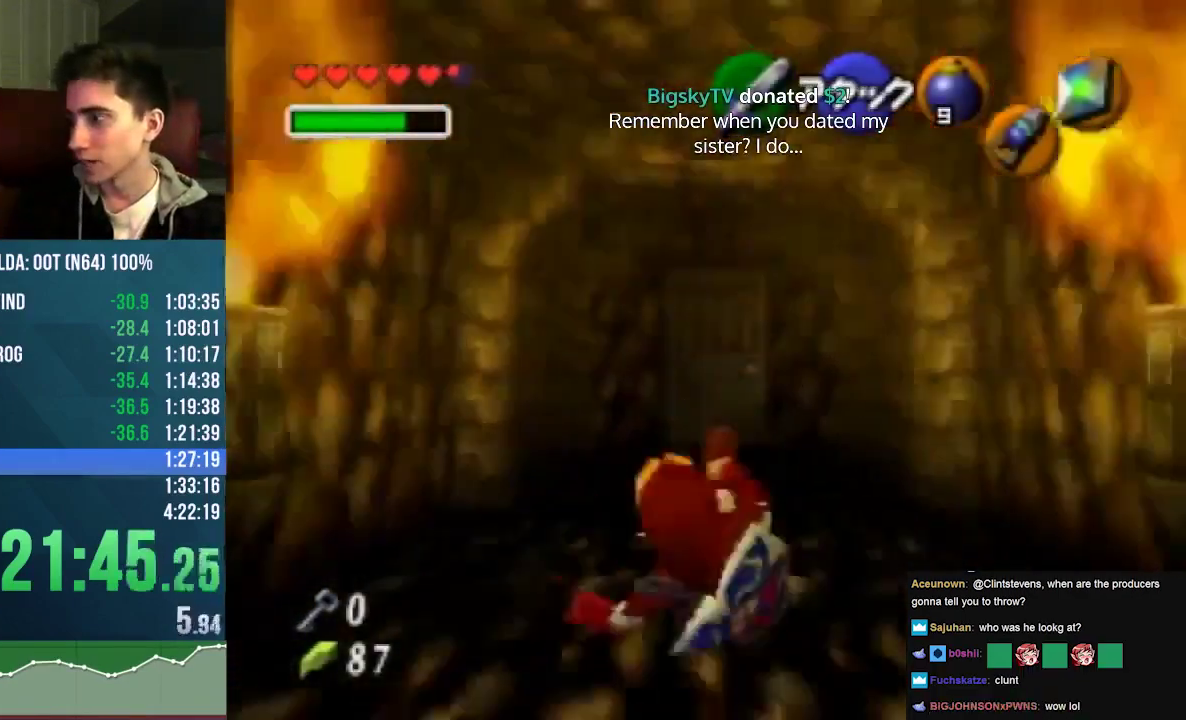
{"buttons": [], "left_stick": "up", "events": [[233, "A", "down"], [467, "A", "up"]]}
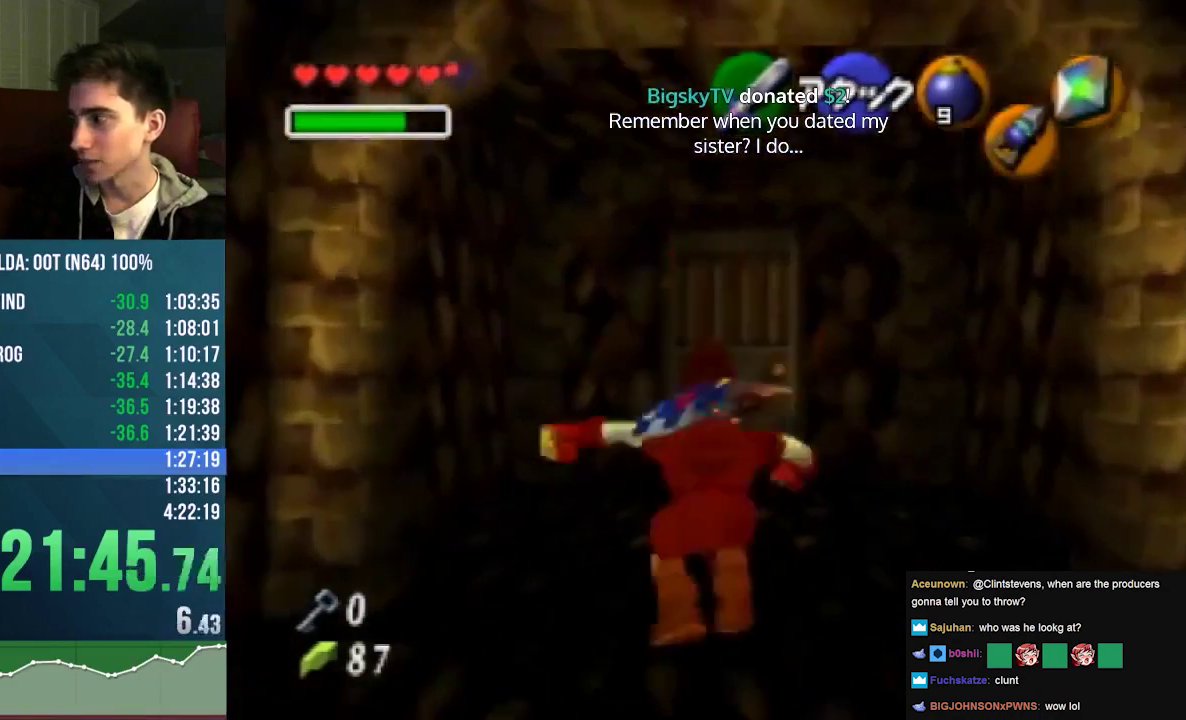
{"buttons": ["A"], "left_stick": "center", "events": [[500, "A", "down"], [500, "left_stick", "center"]]}
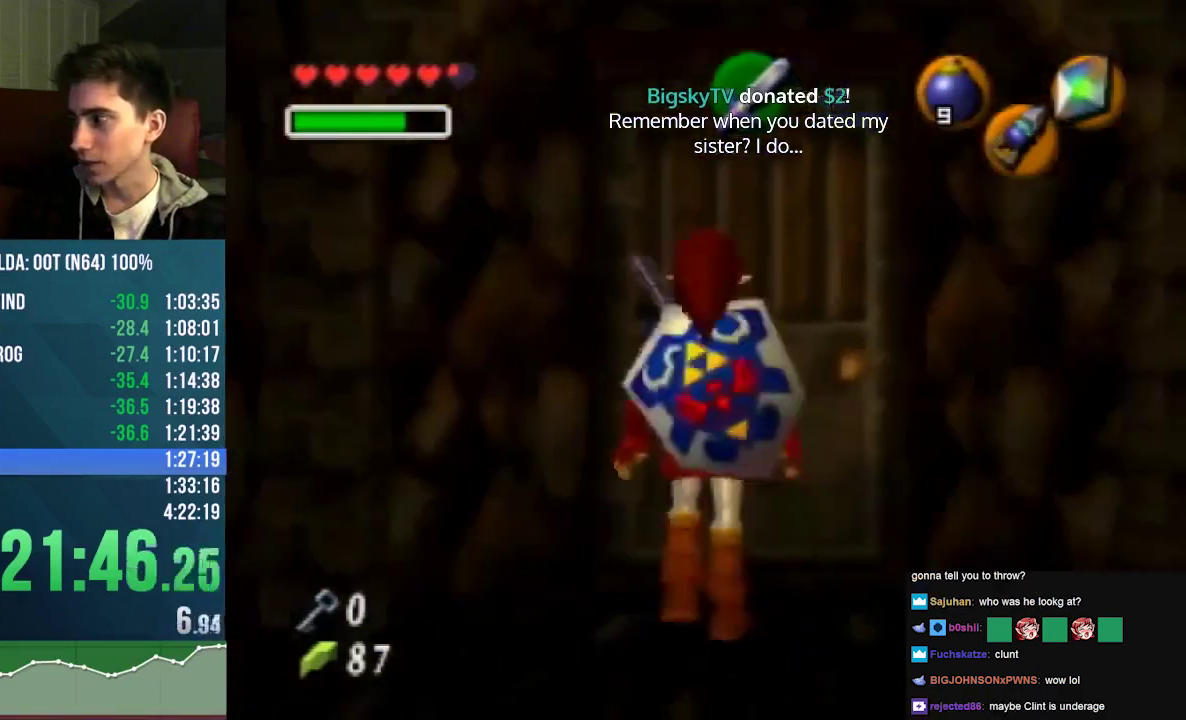
{"buttons": [], "left_stick": "center", "events": [[67, "A", "up"], [167, "A", "down"], [267, "A", "up"]]}
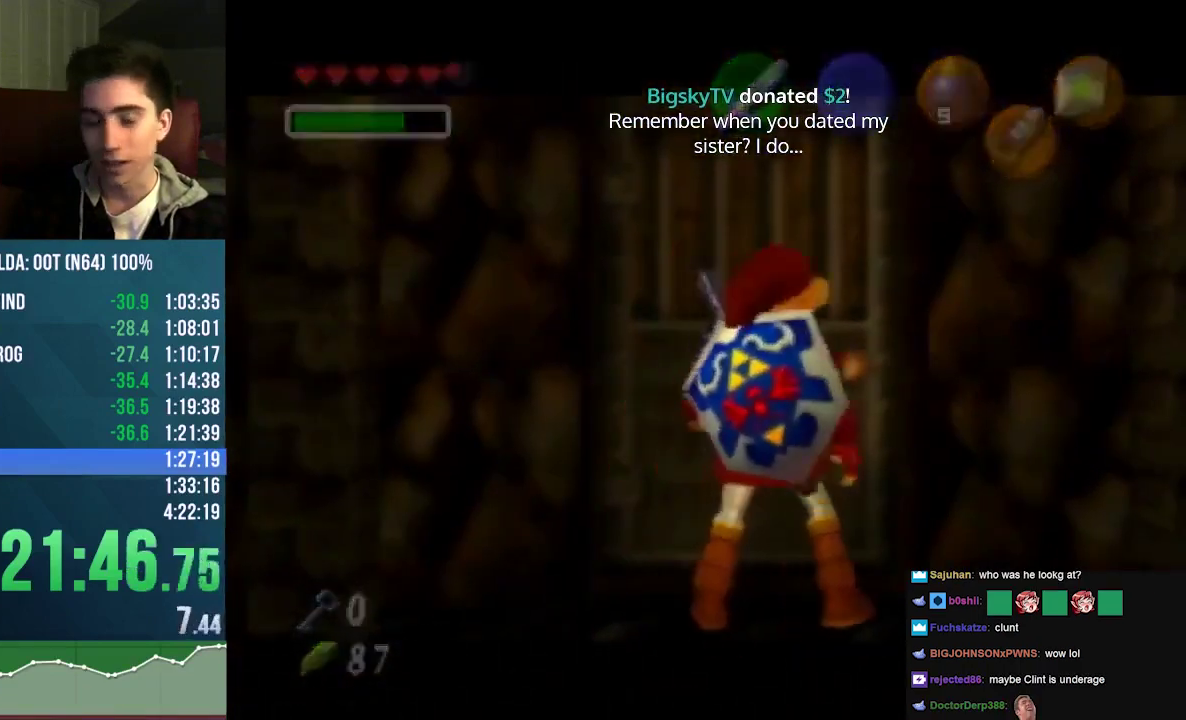
{"buttons": [], "left_stick": "center", "events": [[67, "A", "down"], [167, "A", "up"], [267, "A", "down"], [267, "B", "down"], [267, "C_UP", "down"], [333, "A", "up"], [333, "B", "up"], [333, "C_UP", "up"], [400, "A", "down"], [400, "B", "down"], [400, "C_UP", "down"], [467, "A", "up"], [467, "B", "up"], [467, "C_UP", "up"]]}
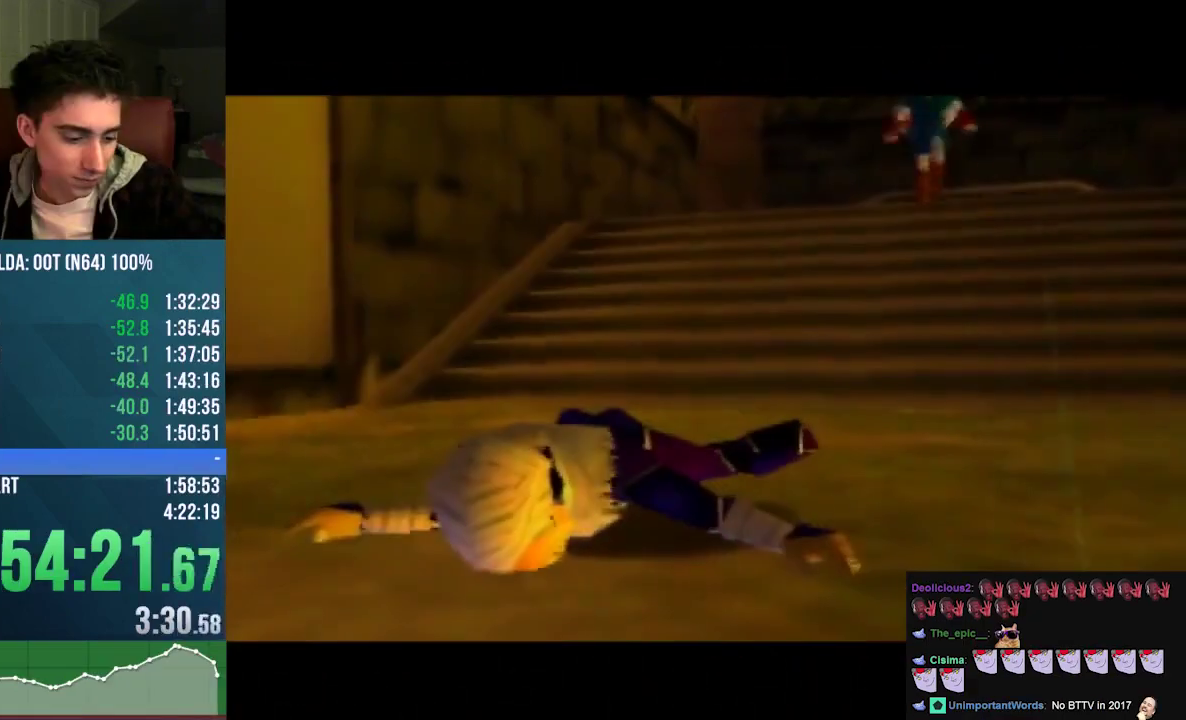
{"buttons": [], "left_stick": "center", "events": [[67, "A", "down"], [100, "C_UP", "down"], [167, "A", "up"], [167, "C_UP", "up"], [233, "A", "down"], [233, "B", "down"], [233, "C_UP", "down"], [333, "A", "up"], [333, "B", "up"], [333, "C_UP", "up"], [400, "A", "down"], [400, "B", "down"], [400, "C_UP", "down"], [467, "A", "up"], [467, "B", "up"], [467, "C_UP", "up"]]}
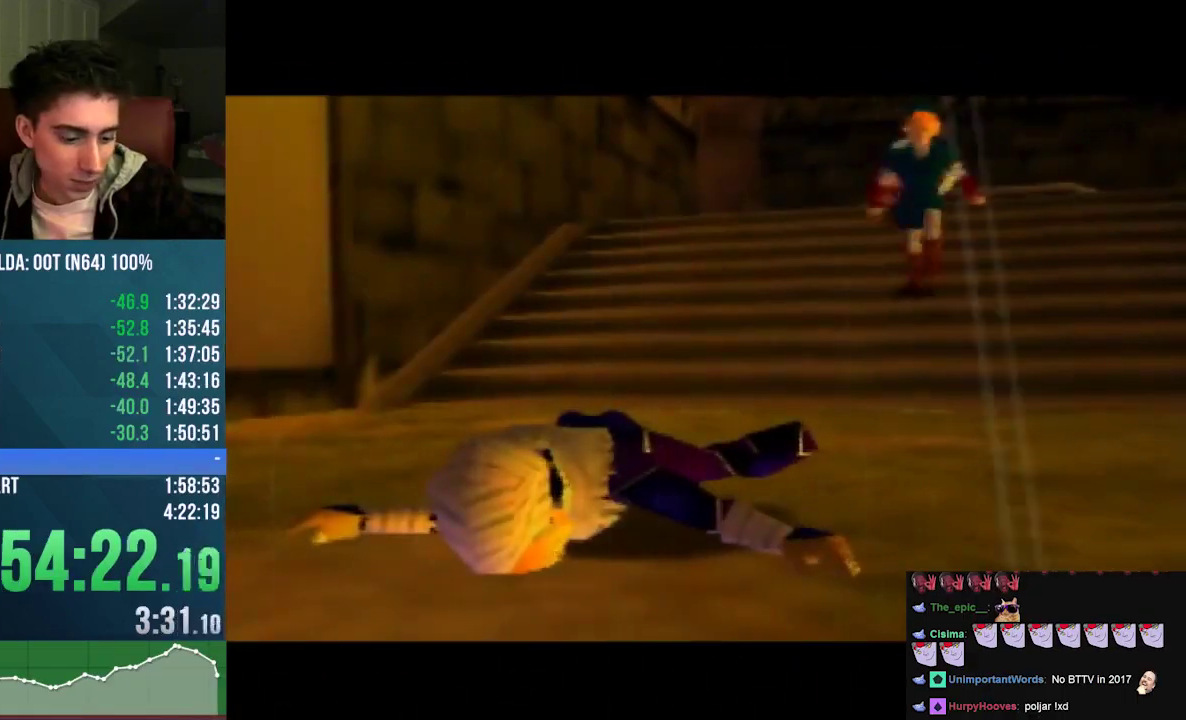
{"buttons": ["C_UP"], "left_stick": "center", "events": [[67, "A", "down"], [67, "B", "down"], [67, "C_UP", "down"], [167, "A", "up"], [167, "B", "up"], [167, "C_UP", "up"], [233, "A", "down"], [233, "C_UP", "down"], [300, "A", "up"], [300, "C_UP", "up"], [400, "A", "down"], [433, "B", "down"], [433, "C_UP", "down"], [500, "A", "up"], [500, "B", "up"]]}
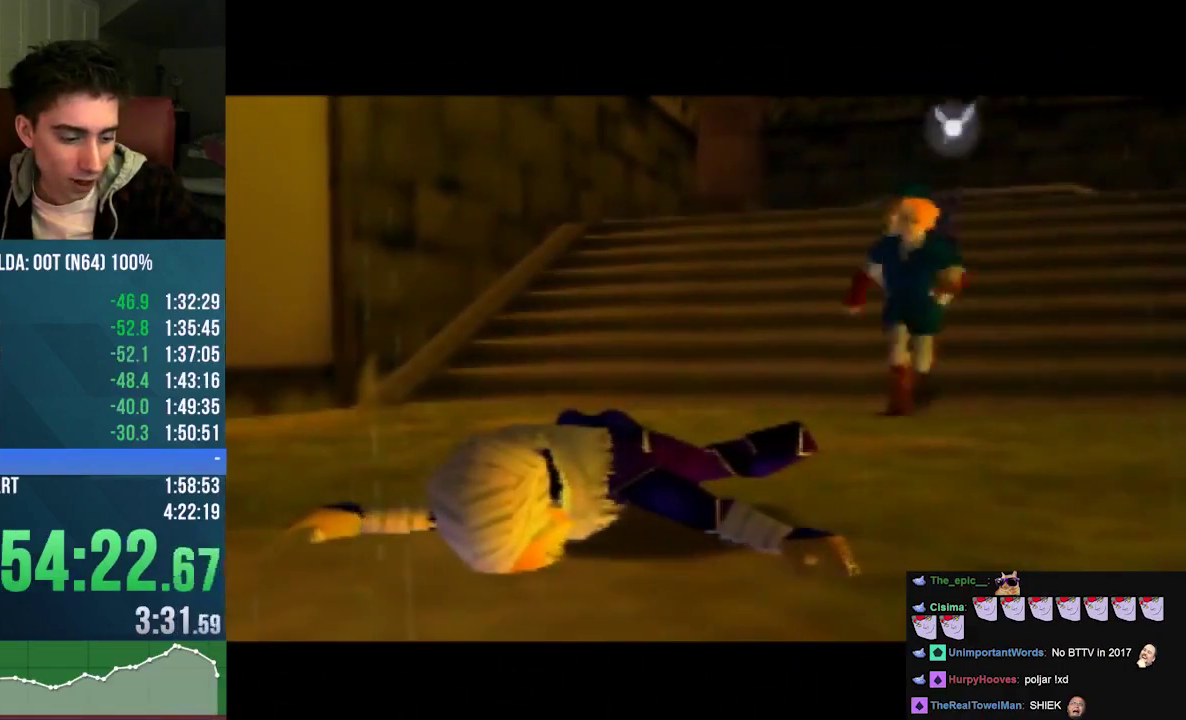
{"buttons": ["A", "B", "C_UP"], "left_stick": "center", "events": [[100, "A", "down"], [167, "A", "up"], [267, "A", "down"], [267, "B", "down"], [333, "A", "up"], [333, "B", "up"], [467, "A", "down"], [467, "B", "down"]]}
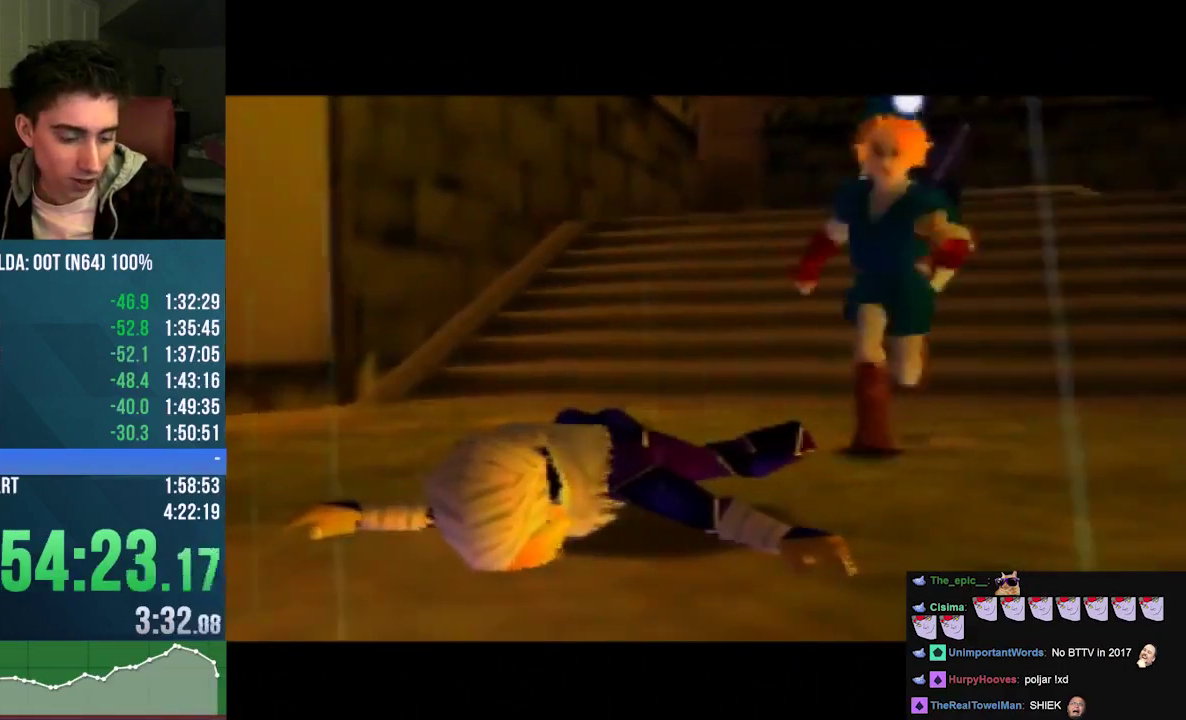
{"buttons": [], "left_stick": "center", "events": [[33, "A", "up"], [33, "B", "up"], [33, "C_UP", "up"], [167, "A", "down"], [233, "A", "up"], [333, "A", "down"], [333, "B", "down"], [333, "C_UP", "down"], [400, "A", "up"], [400, "B", "up"], [400, "C_UP", "up"]]}
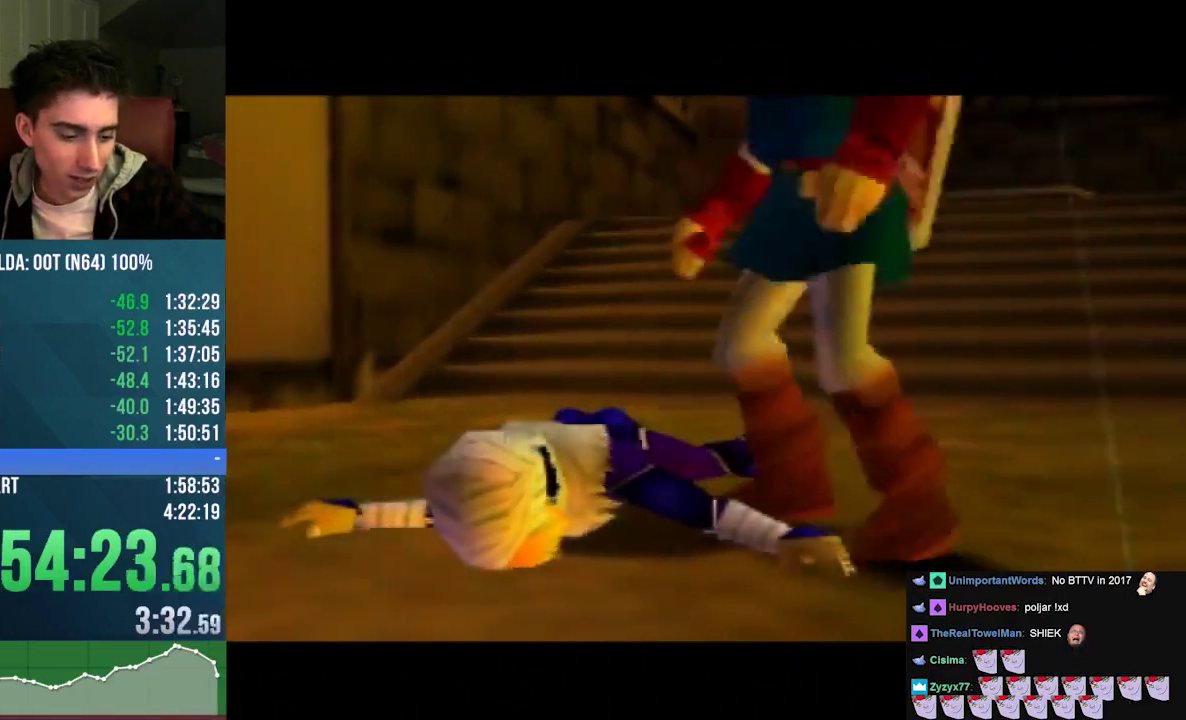
{"buttons": [], "left_stick": "center", "events": [[33, "A", "down"], [33, "B", "down"], [33, "C_UP", "down"], [133, "A", "up"], [133, "B", "up"], [133, "C_UP", "up"], [200, "A", "down"], [200, "B", "down"], [200, "C_UP", "down"], [267, "A", "up"], [267, "B", "up"], [267, "C_UP", "up"], [400, "A", "down"], [400, "B", "down"], [400, "C_UP", "down"], [467, "B", "up"], [467, "C_UP", "up"], [500, "A", "up"]]}
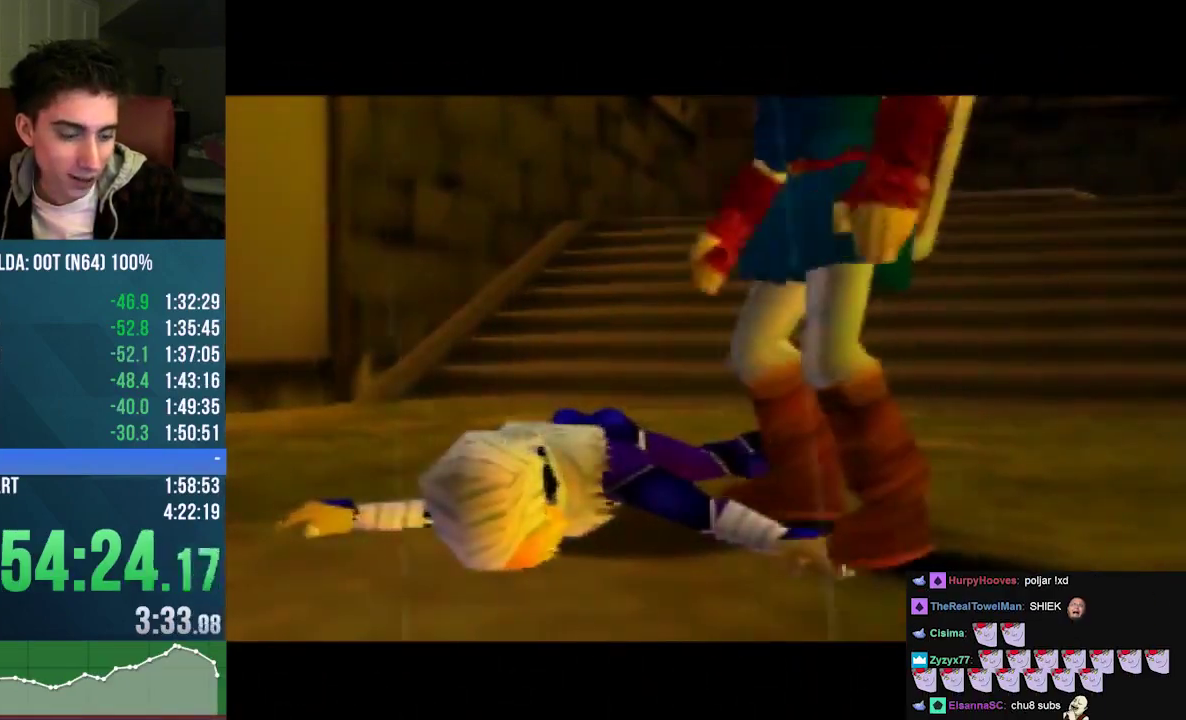
{"buttons": ["A", "B", "C_UP"], "left_stick": "center", "events": [[67, "A", "down"], [167, "A", "up"], [267, "A", "down"], [367, "A", "up"], [467, "A", "down"], [467, "B", "down"], [467, "C_UP", "down"]]}
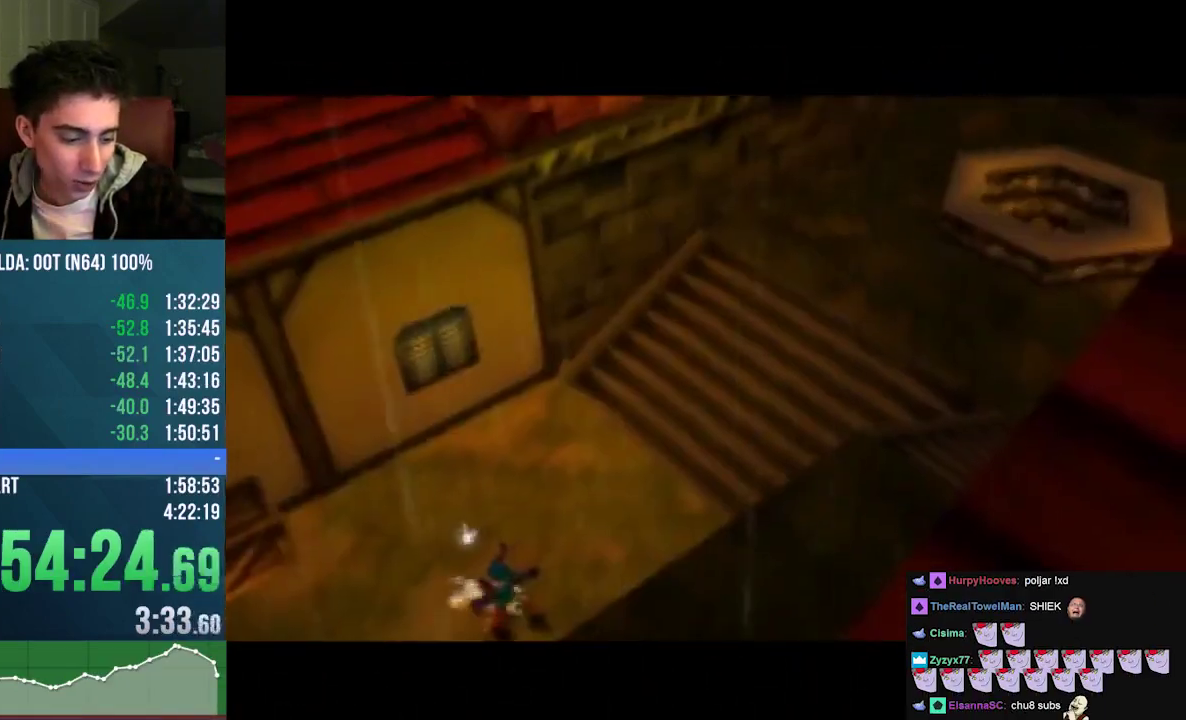
{"buttons": ["A"], "left_stick": "center", "events": [[33, "A", "up"], [67, "B", "up"], [67, "C_UP", "up"], [133, "A", "down"], [233, "A", "up"], [300, "A", "down"], [300, "B", "down"], [300, "C_UP", "down"], [400, "A", "up"], [400, "B", "up"], [400, "C_UP", "up"], [500, "A", "down"]]}
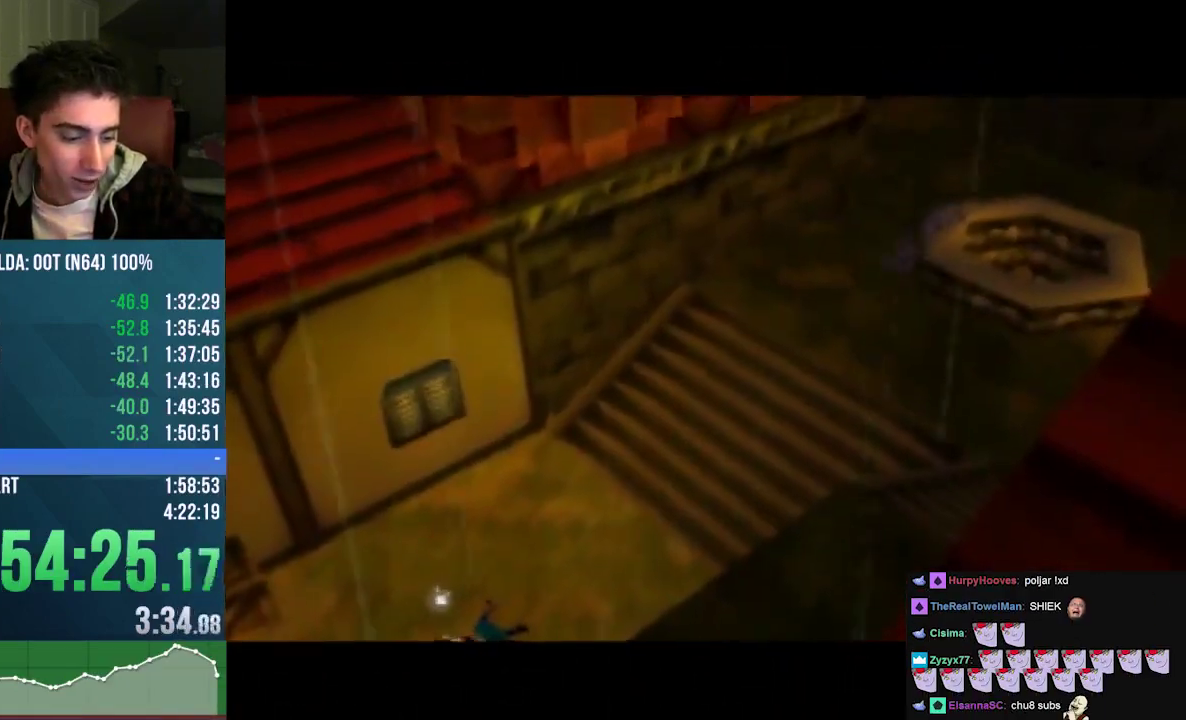
{"buttons": [], "left_stick": "center", "events": [[33, "B", "down"], [33, "C_UP", "down"], [100, "A", "up"], [100, "B", "up"], [100, "C_UP", "up"], [200, "A", "down"], [200, "B", "down"], [267, "A", "up"], [267, "B", "up"], [367, "A", "down"], [367, "B", "down"], [400, "C_UP", "down"], [467, "A", "up"], [467, "B", "up"], [467, "C_UP", "up"]]}
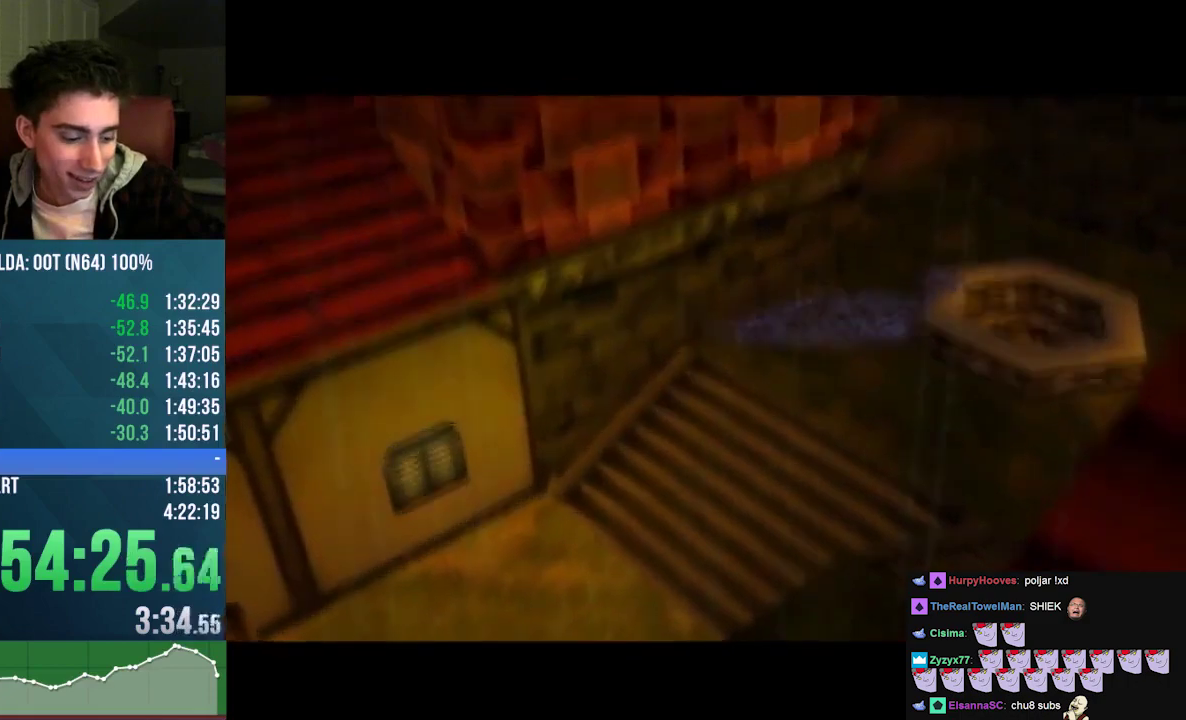
{"buttons": [], "left_stick": "center", "events": [[33, "A", "down"], [33, "B", "down"], [67, "C_UP", "down"], [133, "A", "up"], [133, "B", "up"], [133, "C_UP", "up"], [233, "A", "down"], [333, "A", "up"], [400, "A", "down"], [400, "B", "down"], [400, "C_UP", "down"], [467, "A", "up"], [467, "B", "up"], [467, "C_UP", "up"]]}
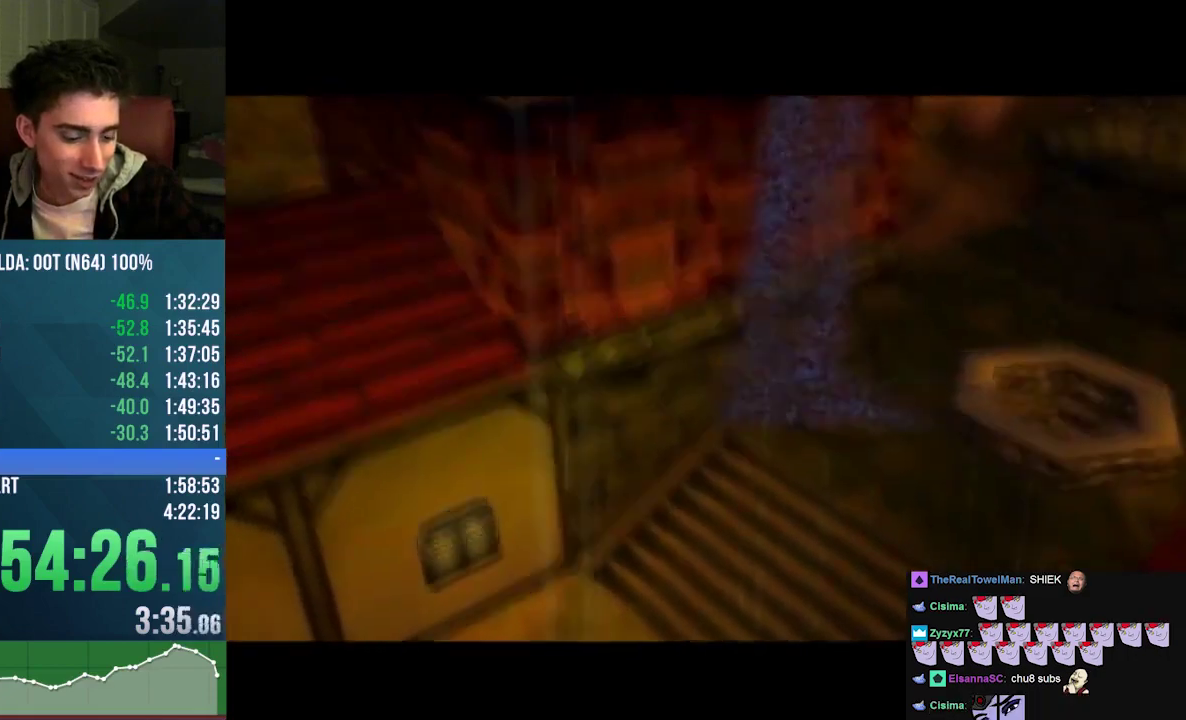
{"buttons": [], "left_stick": "center", "events": [[67, "A", "down"], [67, "B", "down"], [67, "C_UP", "down"], [133, "A", "up"], [133, "B", "up"], [133, "C_UP", "up"], [200, "A", "down"], [200, "B", "down"], [200, "C_UP", "down"], [267, "A", "up"], [267, "B", "up"], [267, "C_UP", "up"], [367, "A", "down"], [367, "B", "down"], [367, "C_UP", "down"], [433, "A", "up"], [433, "B", "up"], [433, "C_UP", "up"]]}
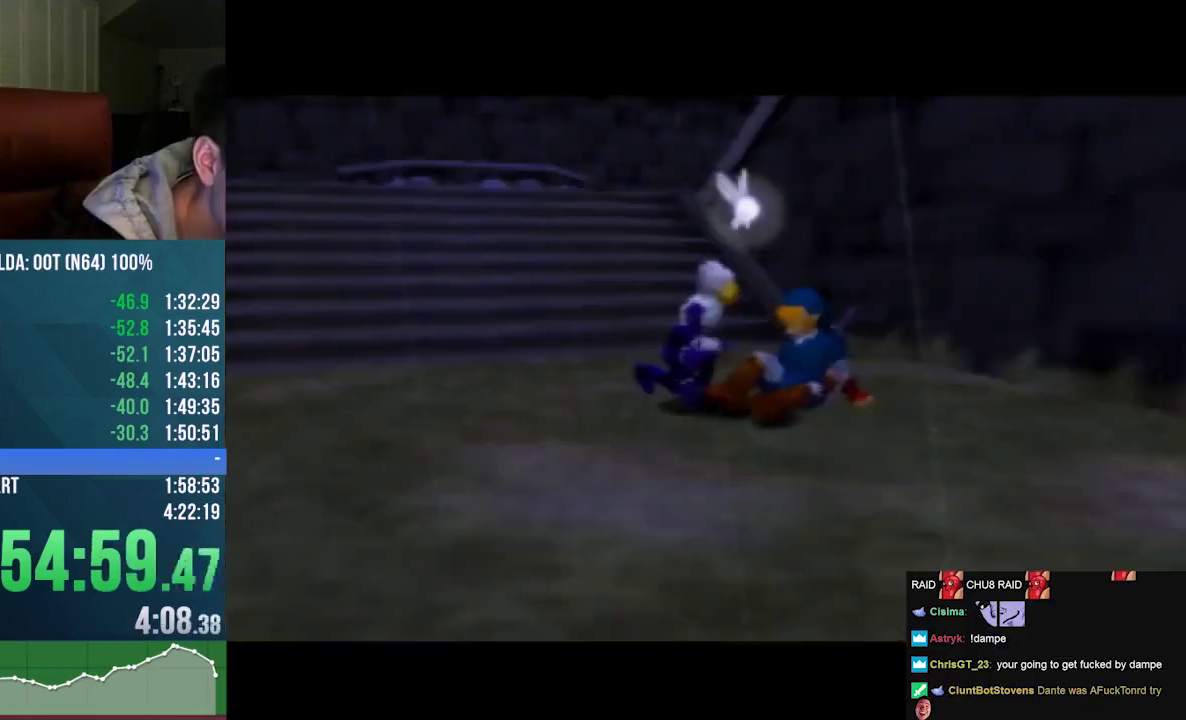
{"buttons": ["A", "B", "C_UP"], "left_stick": "center", "events": [[67, "A", "down"], [67, "B", "down"], [67, "C_UP", "down"], [133, "C_UP", "up"], [167, "A", "up"], [167, "B", "up"], [267, "C_UP", "down"], [300, "A", "down"], [300, "B", "down"], [367, "A", "up"], [367, "B", "up"], [367, "C_UP", "up"], [433, "B", "down"], [433, "C_UP", "down"], [467, "A", "down"]]}
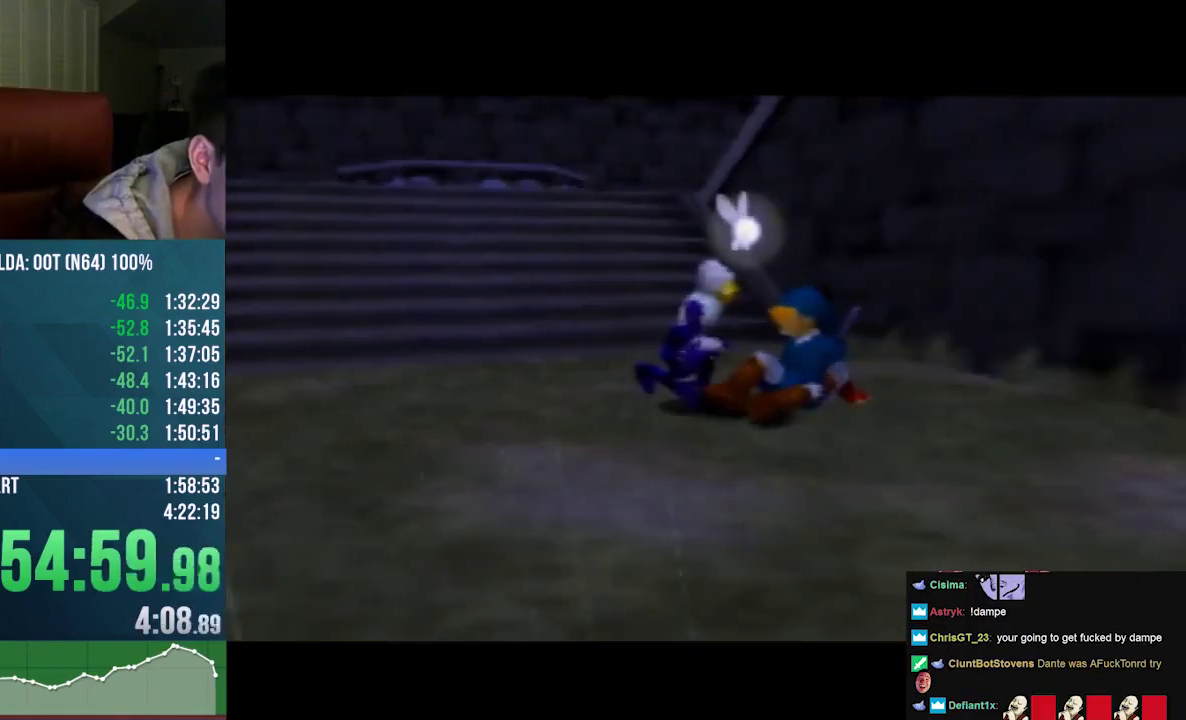
{"buttons": ["A", "B", "C_UP"], "left_stick": "center", "events": [[33, "A", "up"], [33, "B", "up"], [33, "C_UP", "up"], [133, "A", "down"], [133, "B", "down"], [133, "C_UP", "down"], [200, "A", "up"], [200, "C_UP", "up"], [233, "B", "up"], [333, "A", "down"], [333, "B", "down"], [333, "C_UP", "down"], [400, "A", "up"], [400, "B", "up"], [400, "C_UP", "up"], [467, "A", "down"], [467, "B", "down"], [467, "C_UP", "down"]]}
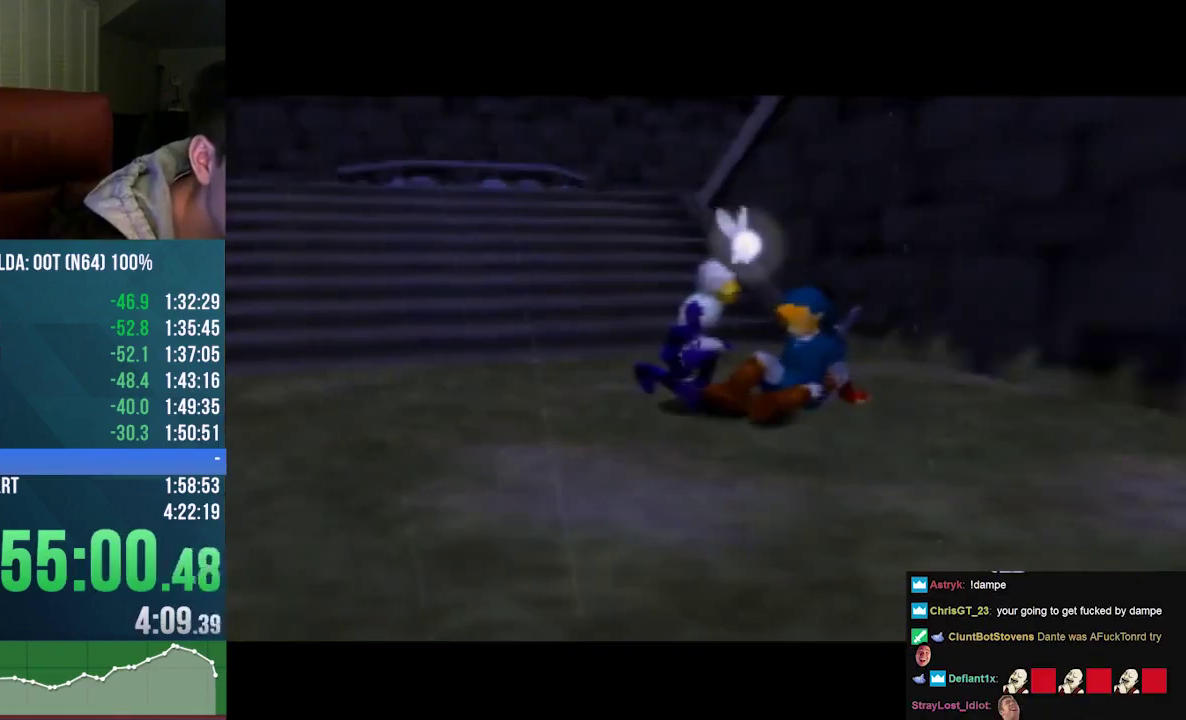
{"buttons": [], "left_stick": "center", "events": [[67, "A", "up"], [67, "B", "up"], [67, "C_UP", "up"], [167, "A", "down"], [167, "B", "down"], [167, "C_UP", "down"], [233, "C_UP", "up"], [267, "A", "up"], [267, "B", "up"]]}
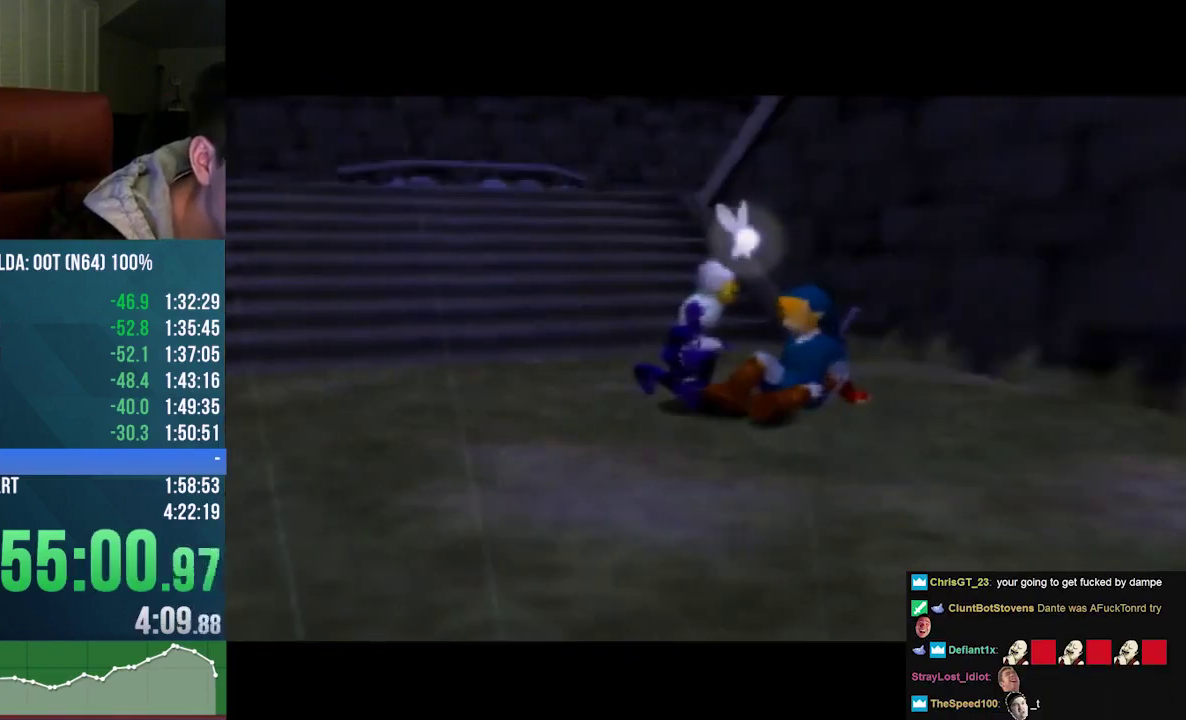
{"buttons": [], "left_stick": "center", "events": [[33, "A", "down"], [33, "B", "down"], [100, "A", "up"], [100, "B", "up"], [233, "B", "down"], [300, "B", "up"], [400, "A", "down"], [400, "B", "down"], [467, "A", "up"], [467, "B", "up"]]}
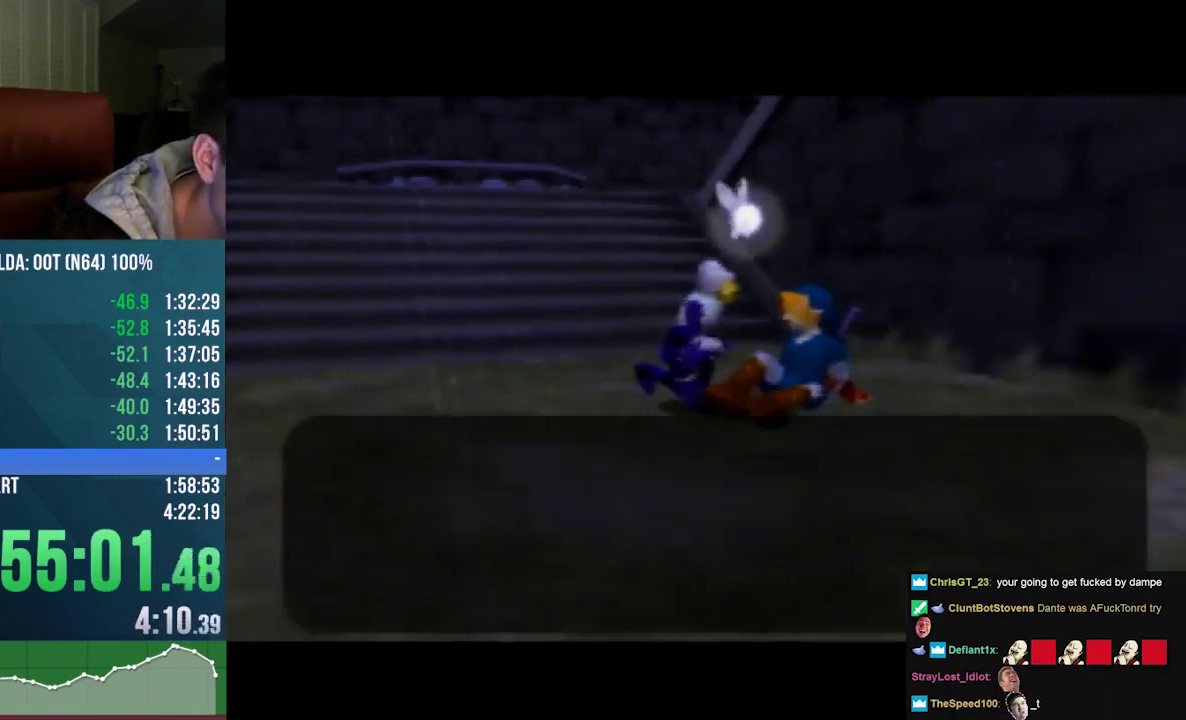
{"buttons": [], "left_stick": "center", "events": [[33, "A", "down"], [33, "B", "down"], [33, "C_UP", "down"], [133, "A", "up"], [133, "B", "up"], [133, "C_UP", "up"], [233, "A", "down"], [233, "B", "down"], [233, "C_UP", "down"], [300, "C_UP", "up"], [333, "A", "up"], [333, "B", "up"], [400, "A", "down"], [400, "B", "down"], [400, "C_UP", "down"], [467, "A", "up"], [467, "B", "up"], [467, "C_UP", "up"]]}
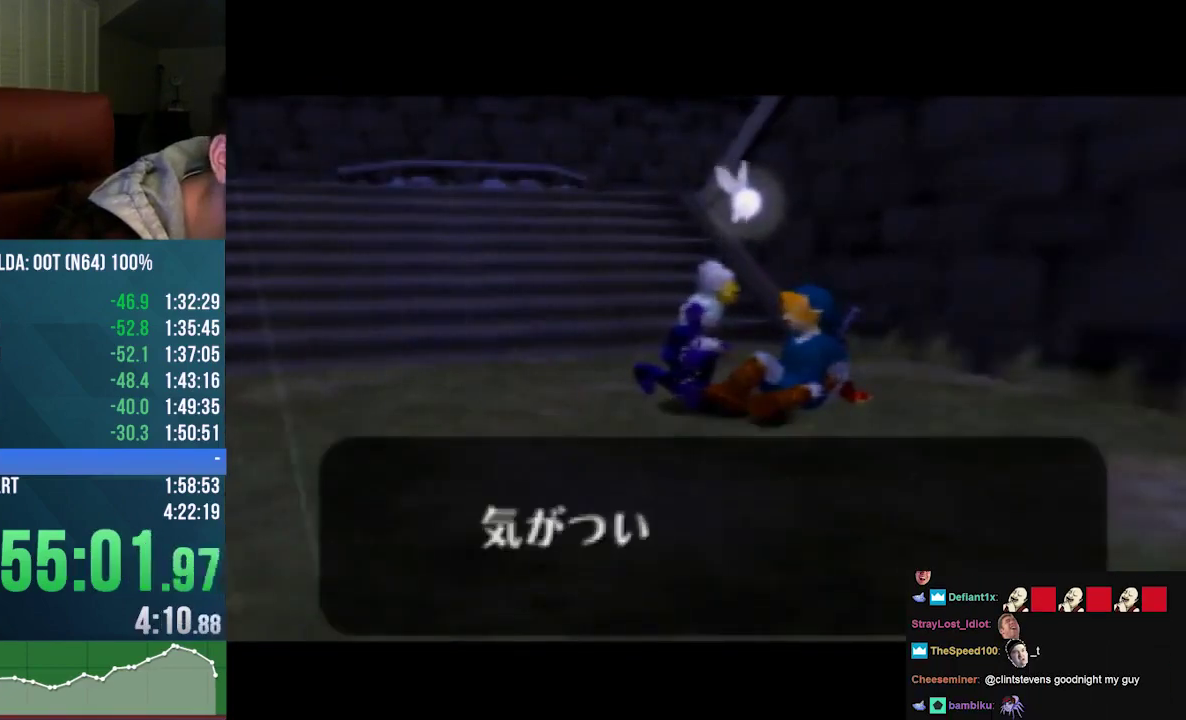
{"buttons": ["A", "B"], "left_stick": "center", "events": [[67, "A", "down"], [67, "B", "down"], [167, "A", "up"], [167, "B", "up"], [267, "A", "down"], [267, "B", "down"], [333, "A", "up"], [333, "B", "up"], [500, "A", "down"], [500, "B", "down"]]}
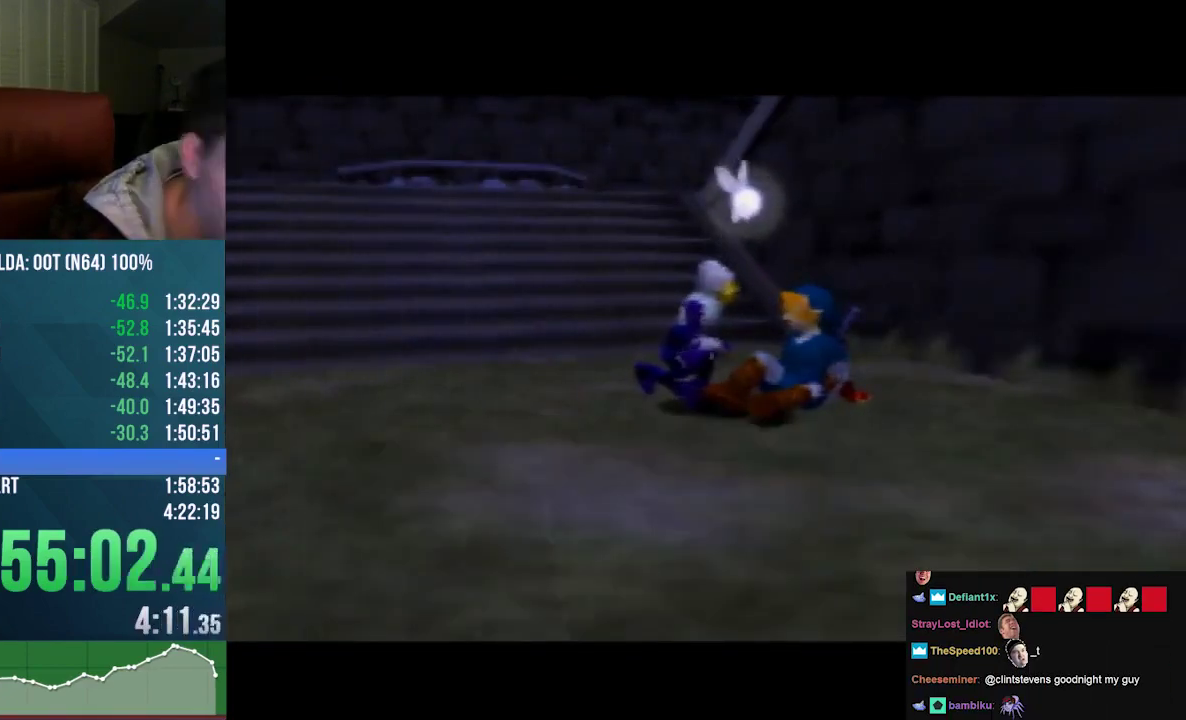
{"buttons": ["A", "B", "C_UP"], "left_stick": "center"}
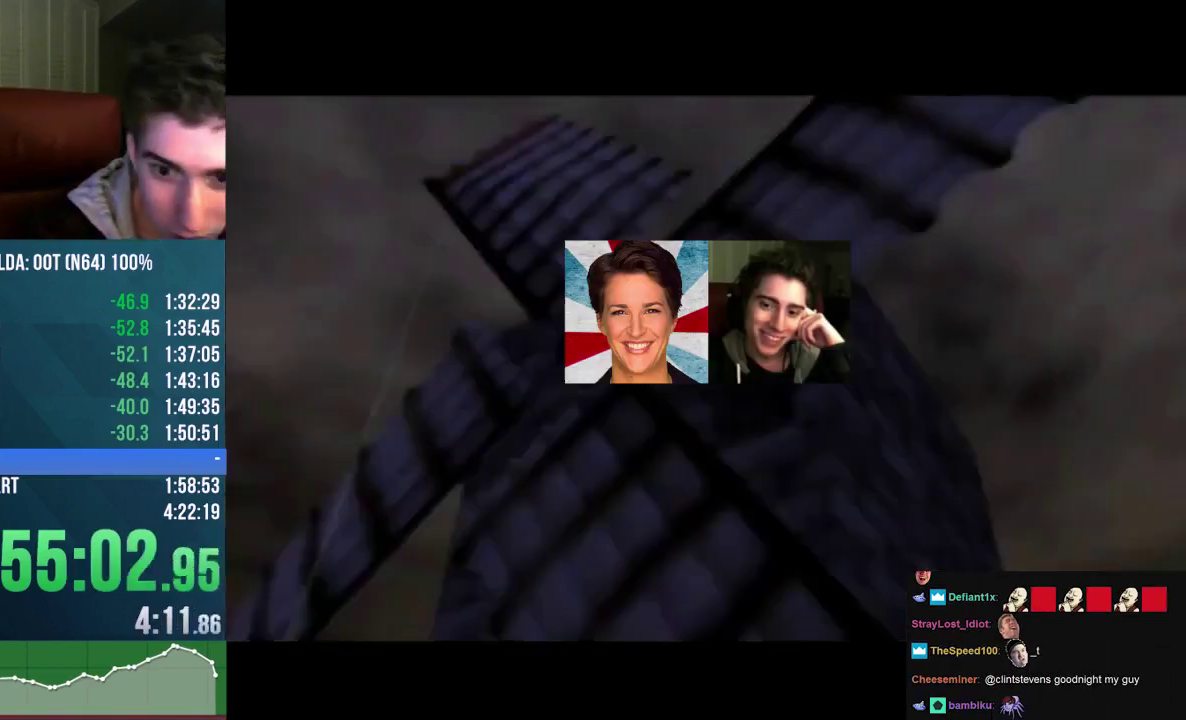
{"buttons": ["A", "B", "C_UP"], "left_stick": "center", "events": [[33, "A", "up"], [33, "B", "up"], [33, "C_UP", "up"], [133, "A", "down"], [133, "B", "down"], [133, "C_UP", "down"], [233, "A", "up"], [233, "B", "up"], [233, "C_UP", "up"], [333, "A", "down"], [333, "B", "down"], [333, "C_UP", "down"], [400, "A", "up"], [400, "B", "up"], [400, "C_UP", "up"], [500, "A", "down"], [500, "B", "down"], [500, "C_UP", "down"]]}
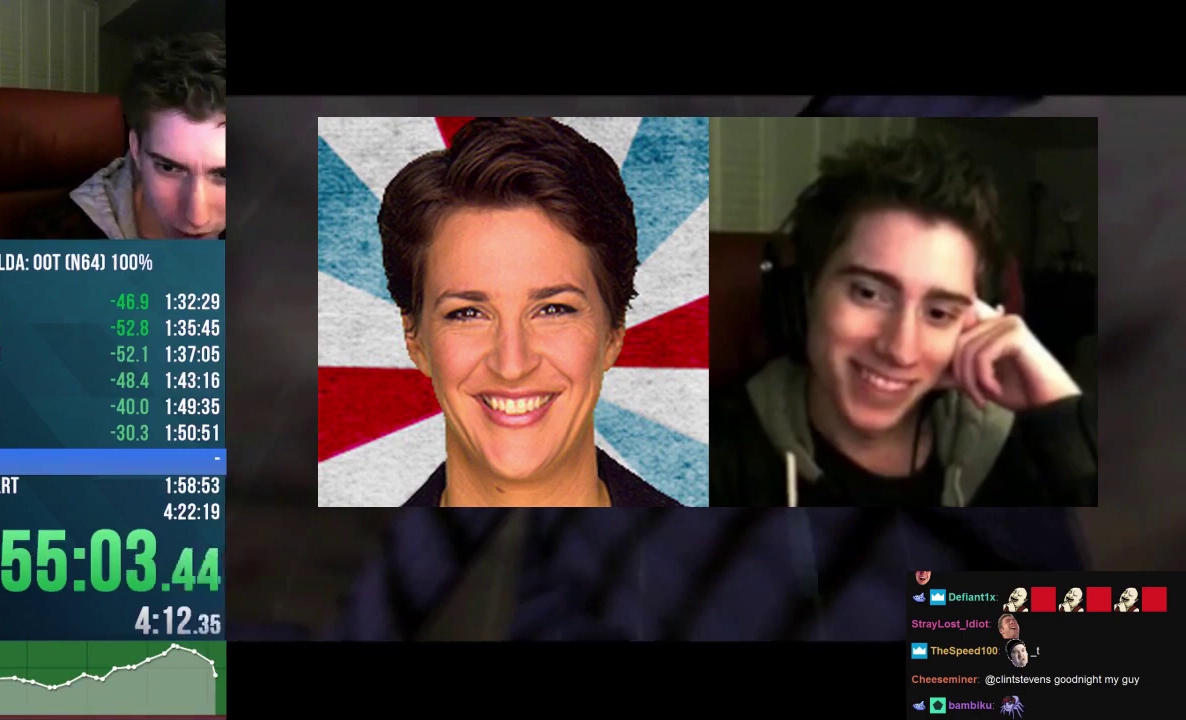
{"buttons": [], "left_stick": "center", "events": [[67, "A", "up"], [67, "B", "up"], [67, "C_UP", "up"], [167, "C_UP", "down"], [200, "A", "down"], [200, "B", "down"], [267, "A", "up"], [267, "B", "up"], [267, "C_UP", "up"], [367, "A", "down"], [367, "B", "down"], [367, "C_UP", "down"], [433, "A", "up"], [433, "B", "up"], [433, "C_UP", "up"]]}
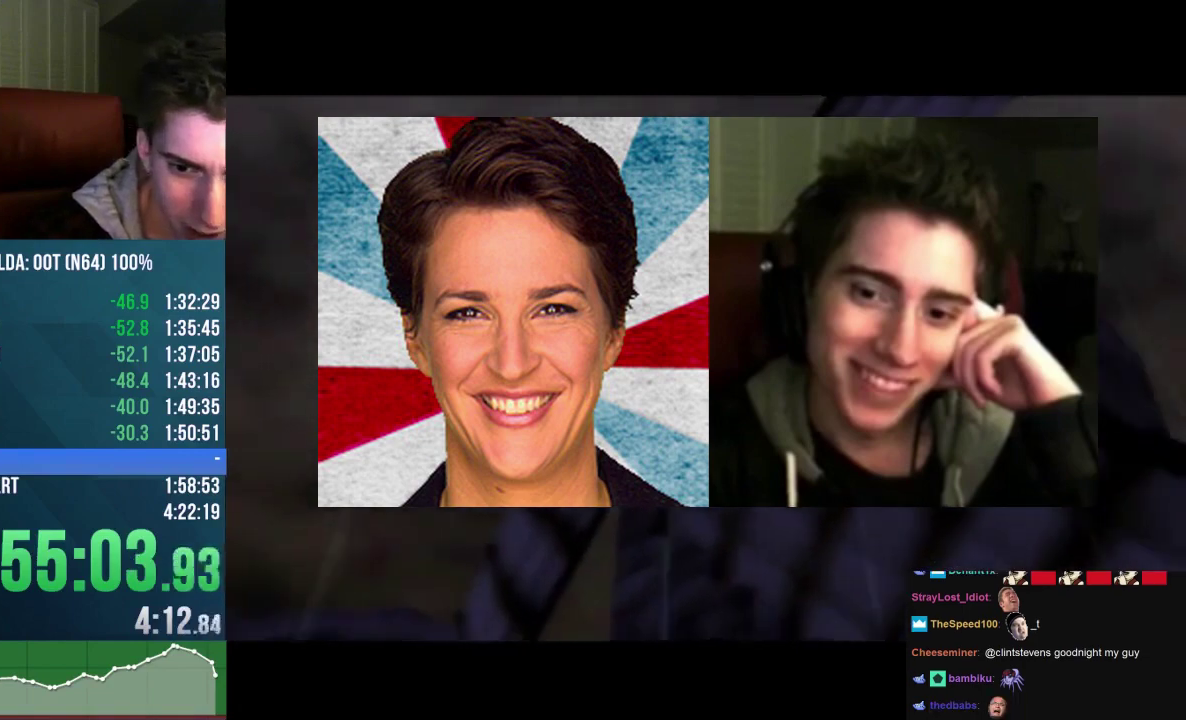
{"buttons": [], "left_stick": "center", "events": [[33, "A", "down"], [33, "B", "down"], [33, "C_UP", "down"], [100, "C_UP", "up"], [133, "A", "up"], [133, "B", "up"], [233, "A", "down"], [233, "B", "down"], [233, "C_UP", "down"], [300, "A", "up"], [300, "B", "up"], [300, "C_UP", "up"], [400, "A", "down"], [400, "B", "down"], [400, "C_UP", "down"], [500, "A", "up"], [500, "B", "up"], [500, "C_UP", "up"]]}
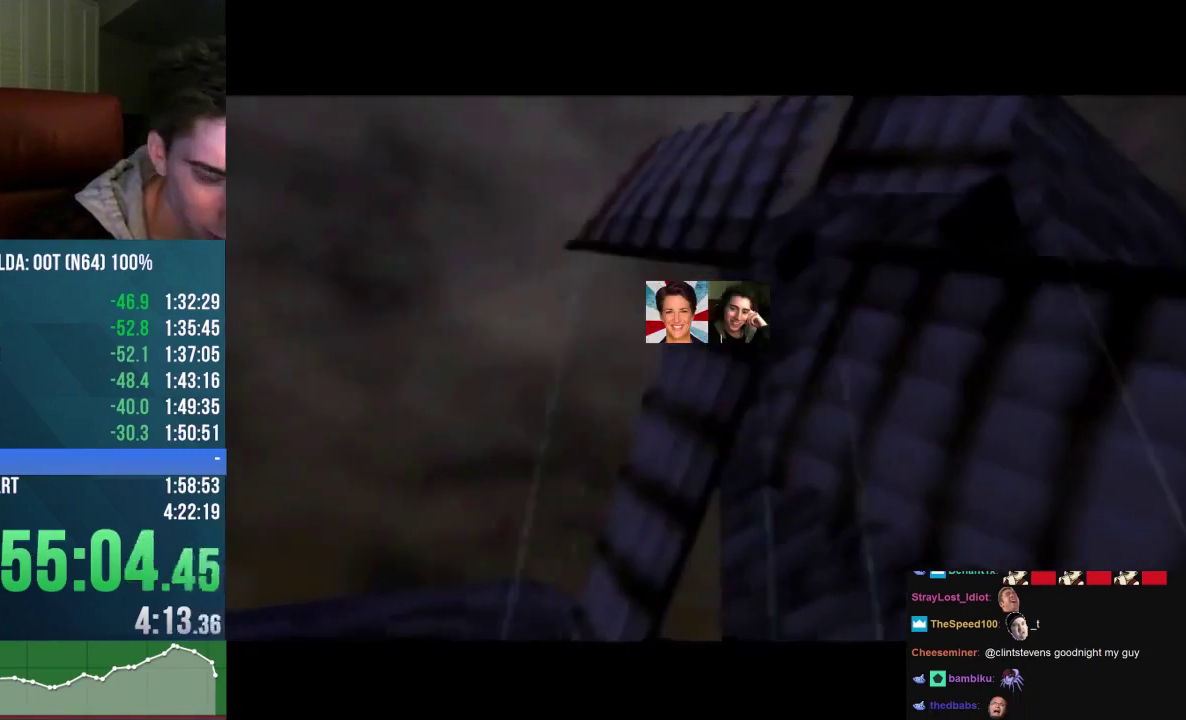
{"buttons": ["A", "B", "C_UP"], "left_stick": "center", "events": [[67, "C_UP", "down"], [100, "B", "down"], [167, "B", "up"], [300, "A", "down"], [300, "B", "down"], [333, "C_UP", "up"], [367, "A", "up"], [367, "B", "up"], [467, "A", "down"], [467, "B", "down"], [467, "C_UP", "down"]]}